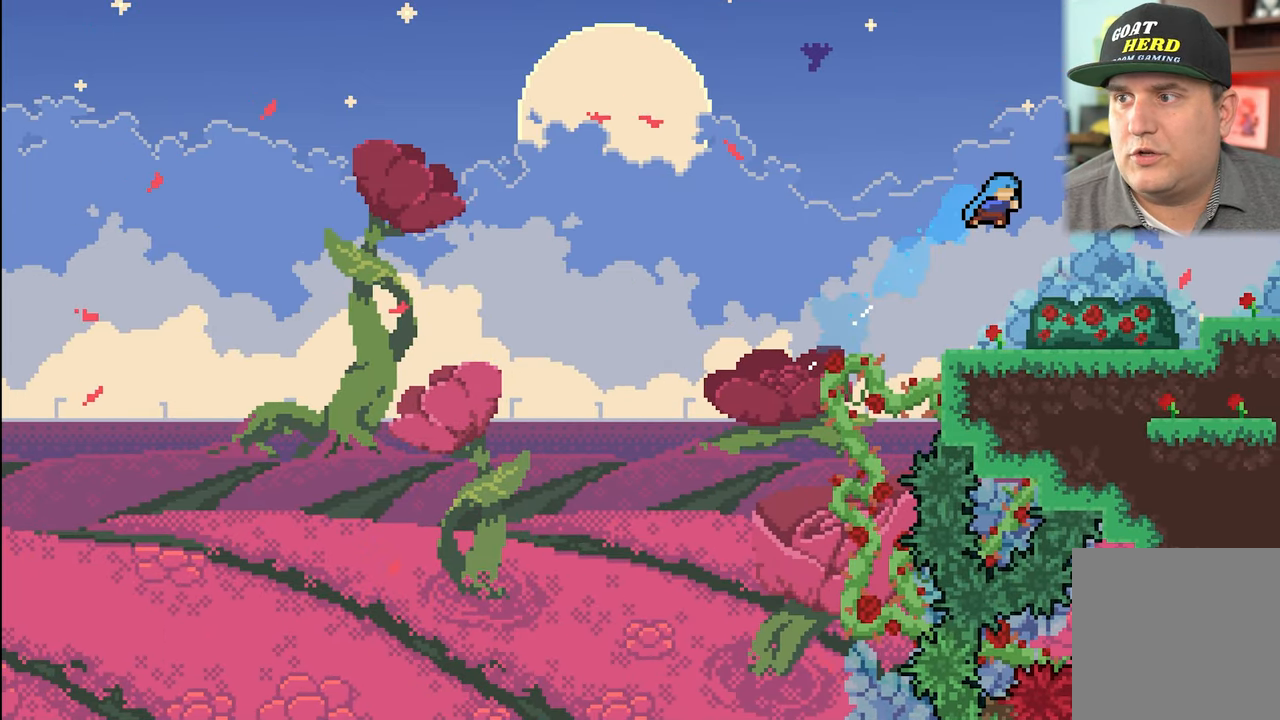
Gameplay with a controller (Xbox layout); each line is a JSON object with the inputs held at the frame after it. "events" lists button and stick changes between this image and that frame as [ms after this image, input, new state], when the widget could be followed in between. Not read: right_stick.
{"buttons": ["R2"], "left_stick": "up-right", "events": [[133, "X", "up"]]}
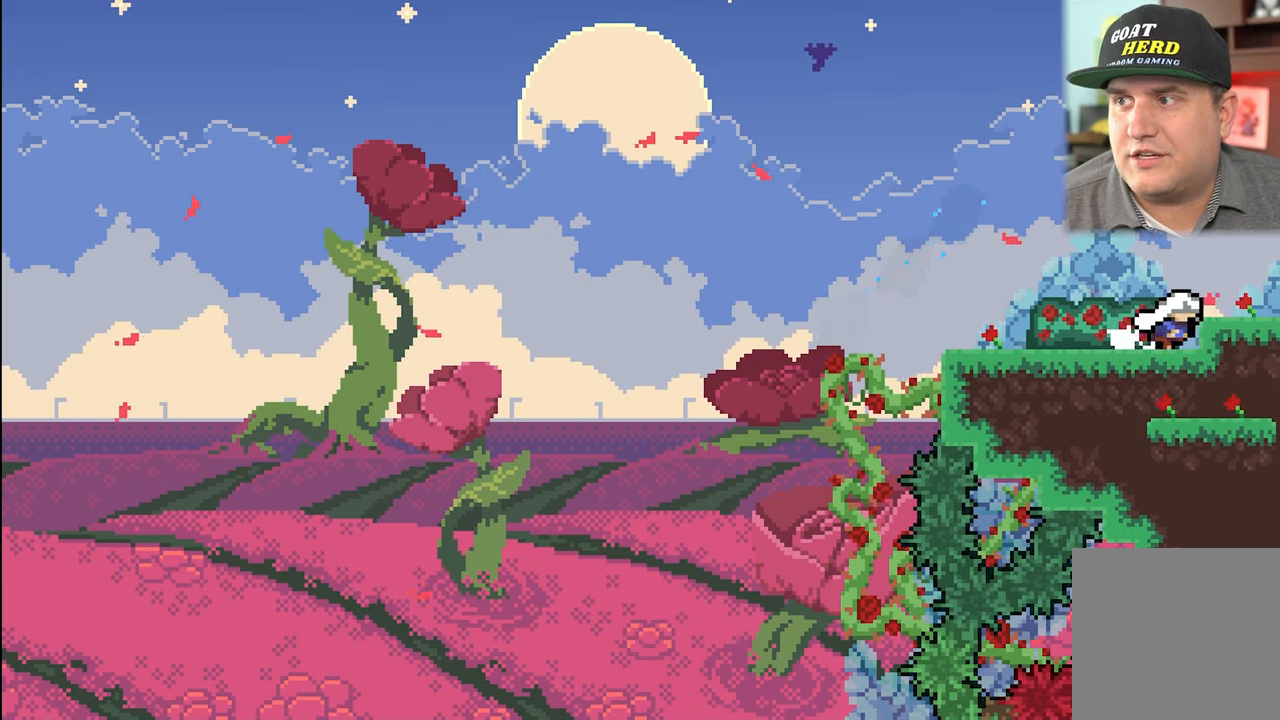
{"buttons": [], "left_stick": "up-right", "events": [[67, "A", "down"], [167, "A", "up"], [417, "R2", "up"]]}
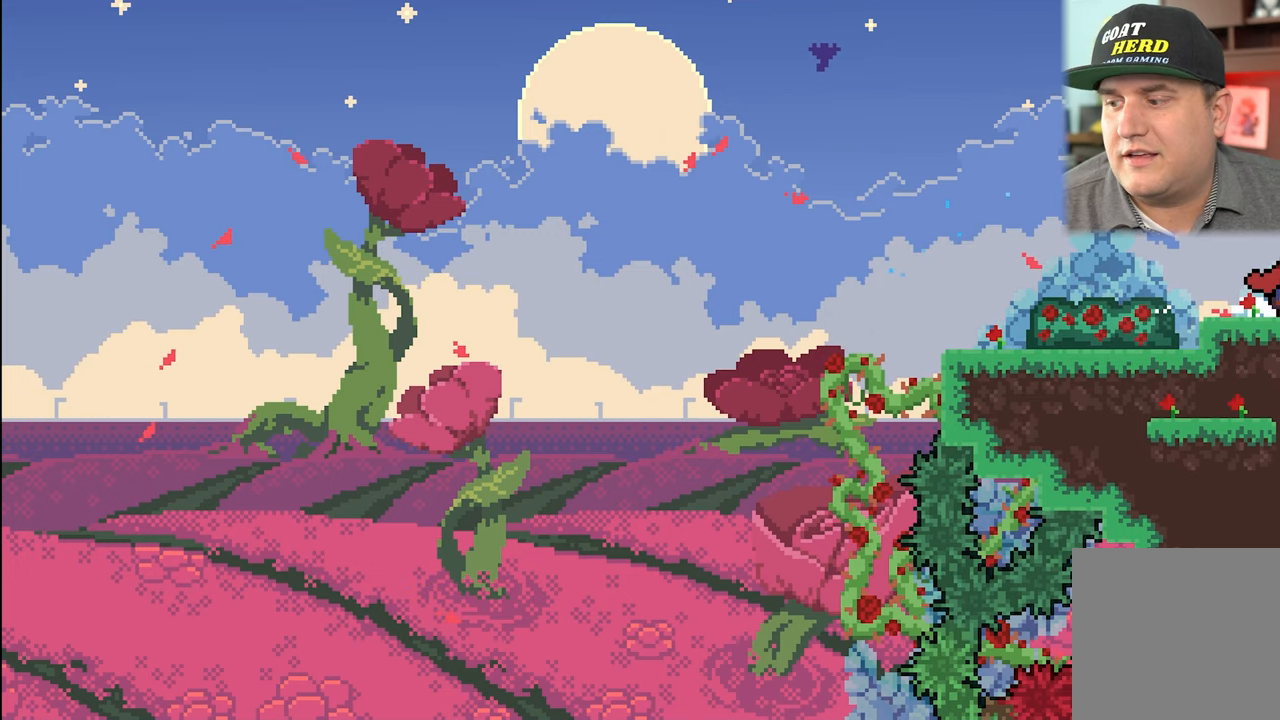
{"buttons": [], "left_stick": "center", "events": [[17, "left_stick", "center"]]}
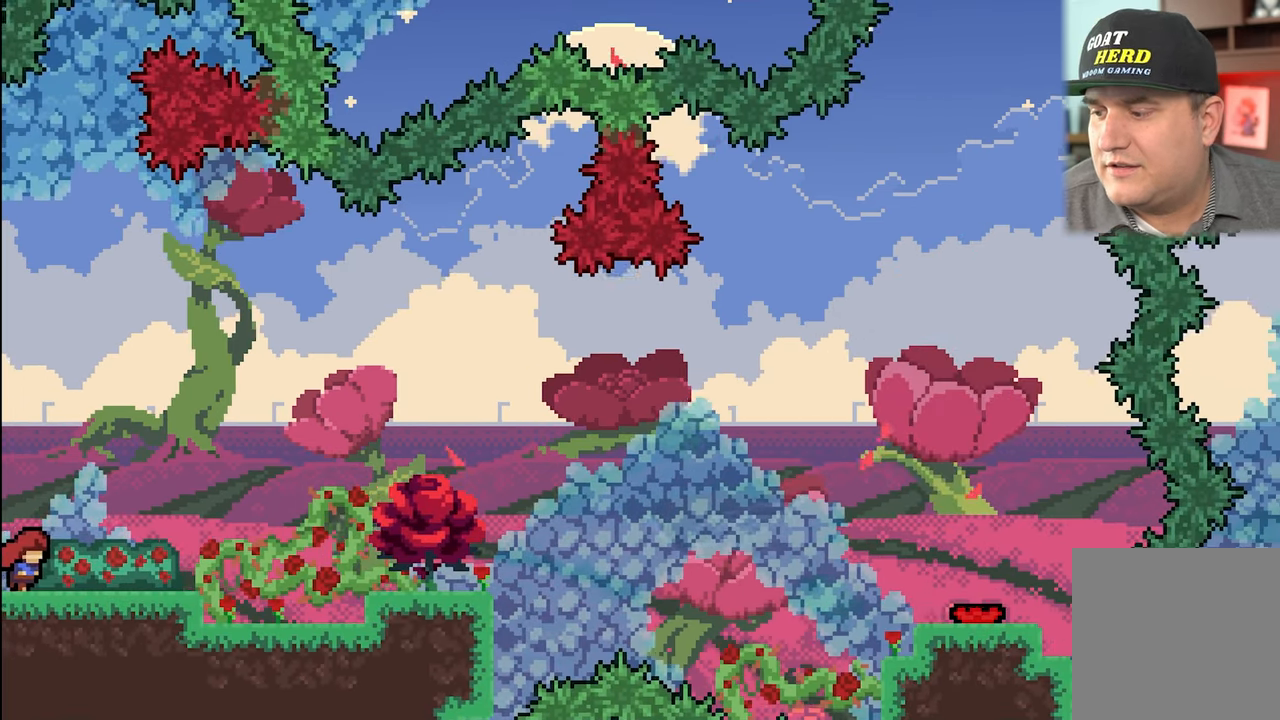
{"buttons": [], "left_stick": "center", "events": []}
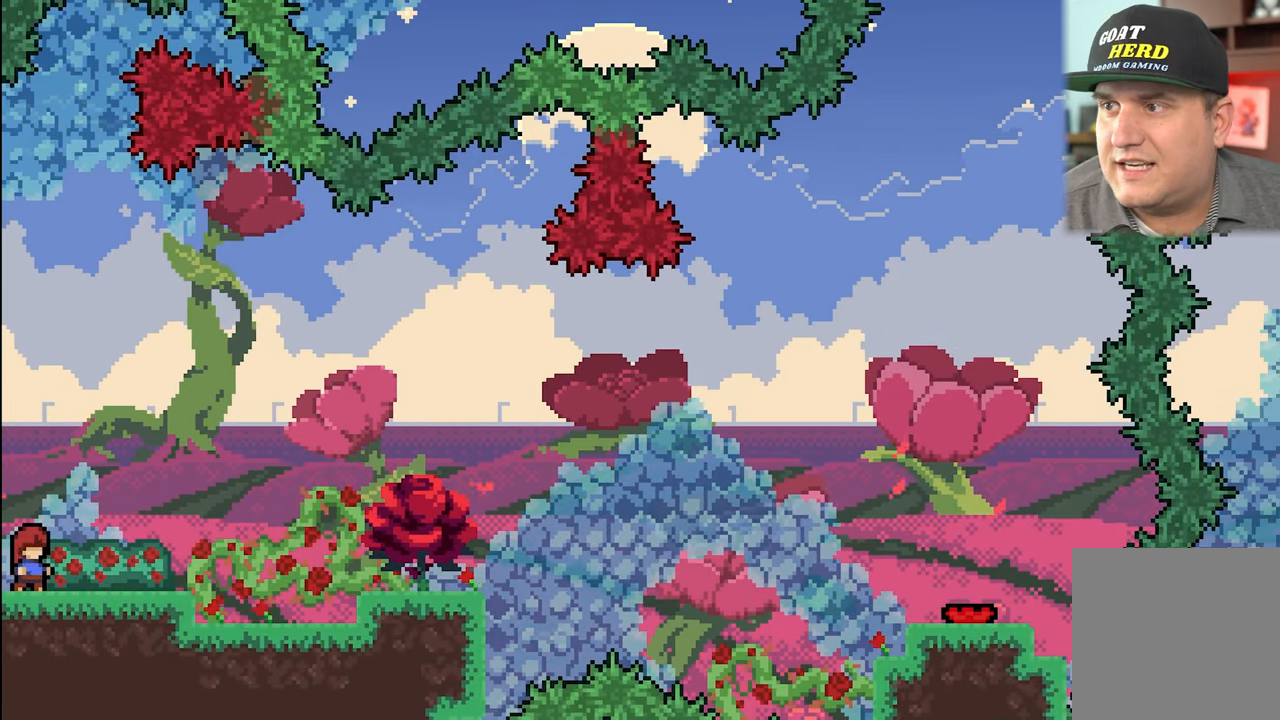
{"buttons": [], "left_stick": "right", "events": [[383, "left_stick", "right"]]}
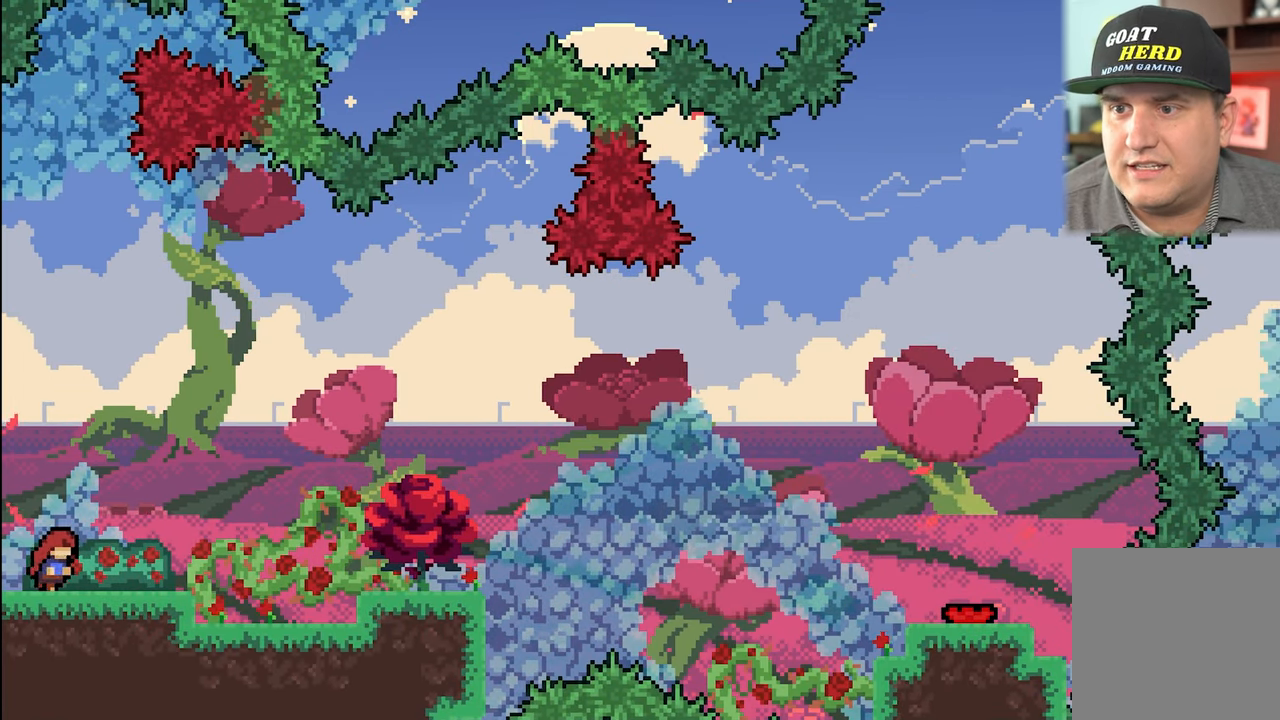
{"buttons": ["R2"], "left_stick": "right", "events": [[50, "R2", "down"], [150, "left_stick", "center"], [333, "left_stick", "right"]]}
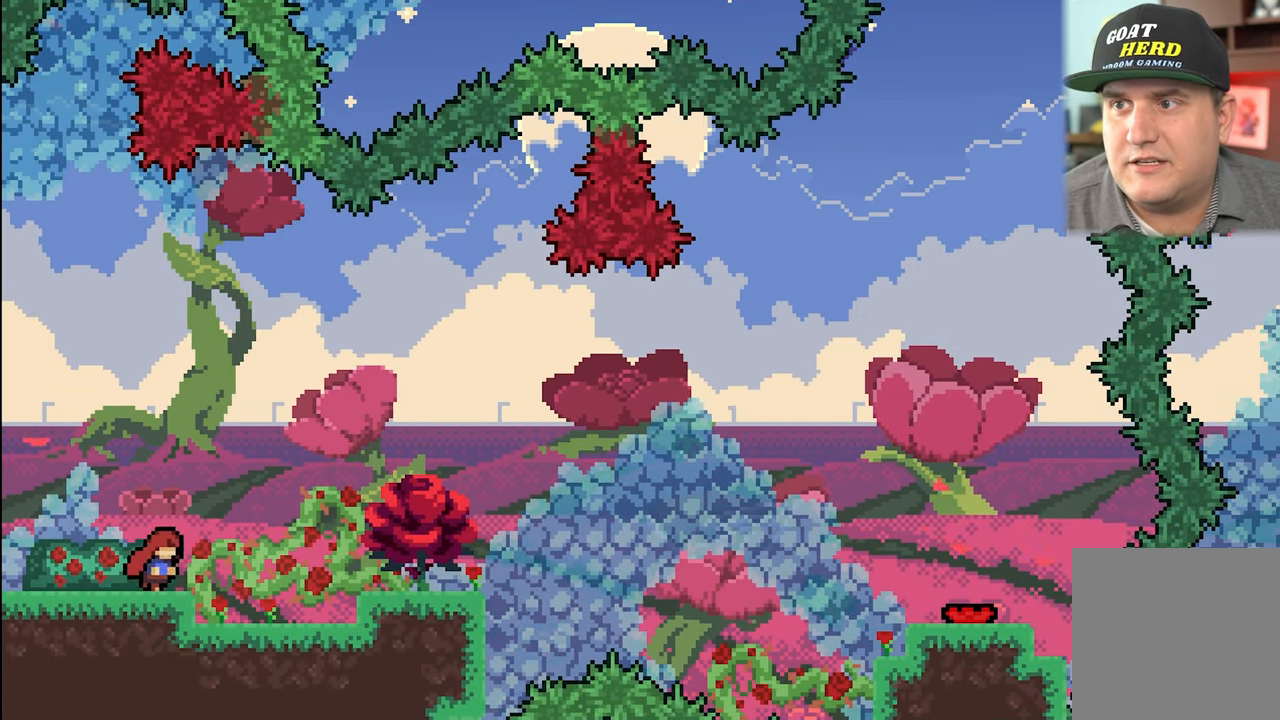
{"buttons": ["R2"], "left_stick": "right", "events": []}
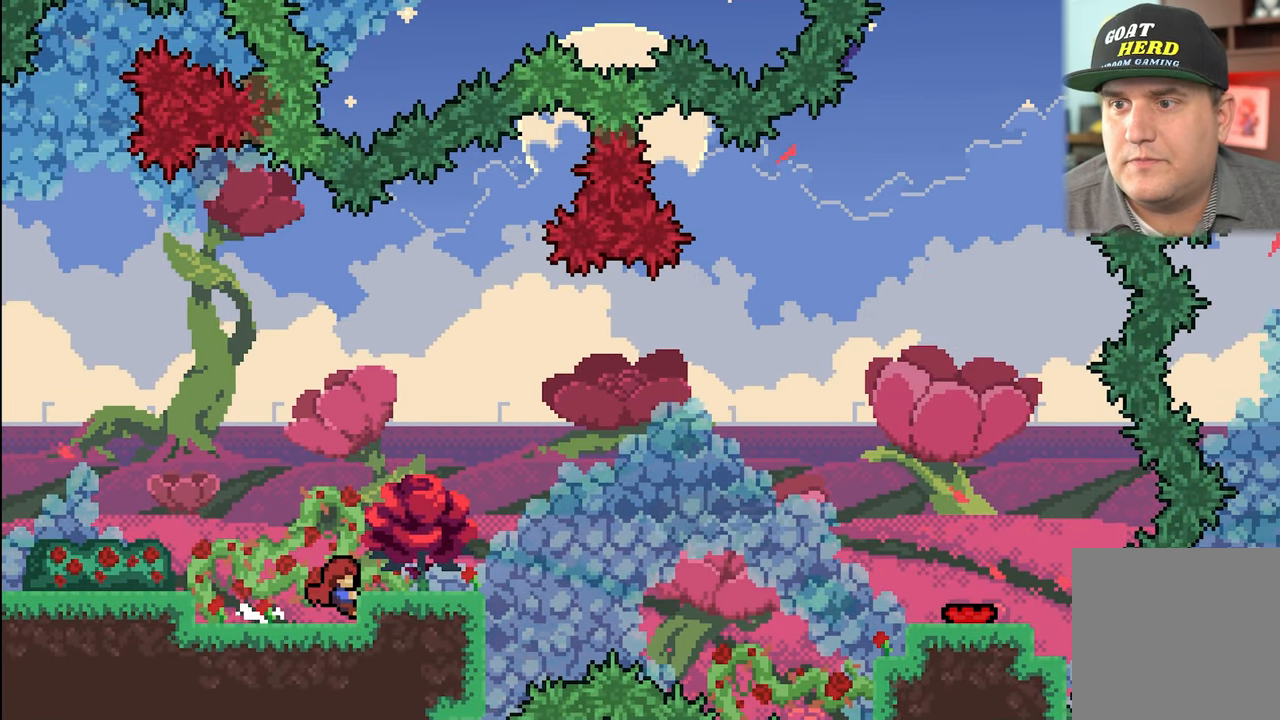
{"buttons": ["R2"], "left_stick": "center", "events": [[117, "left_stick", "center"]]}
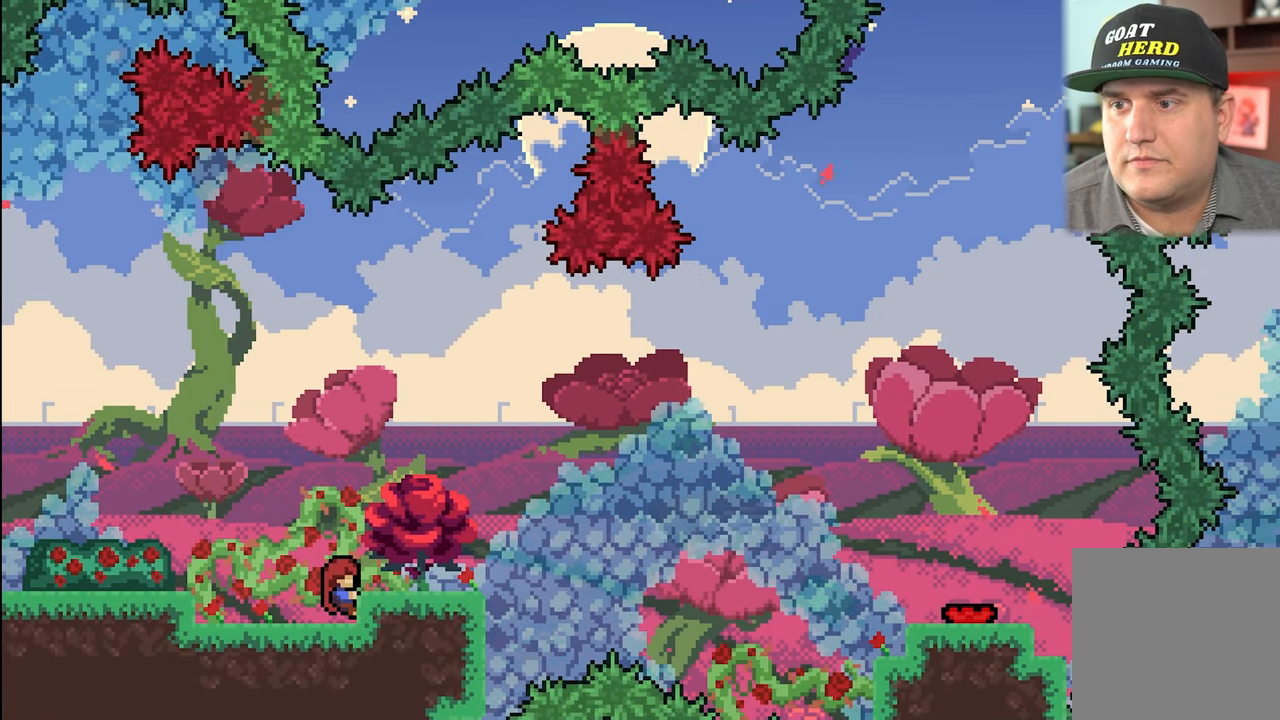
{"buttons": ["R2"], "left_stick": "center", "events": [[333, "A", "down"], [417, "A", "up"]]}
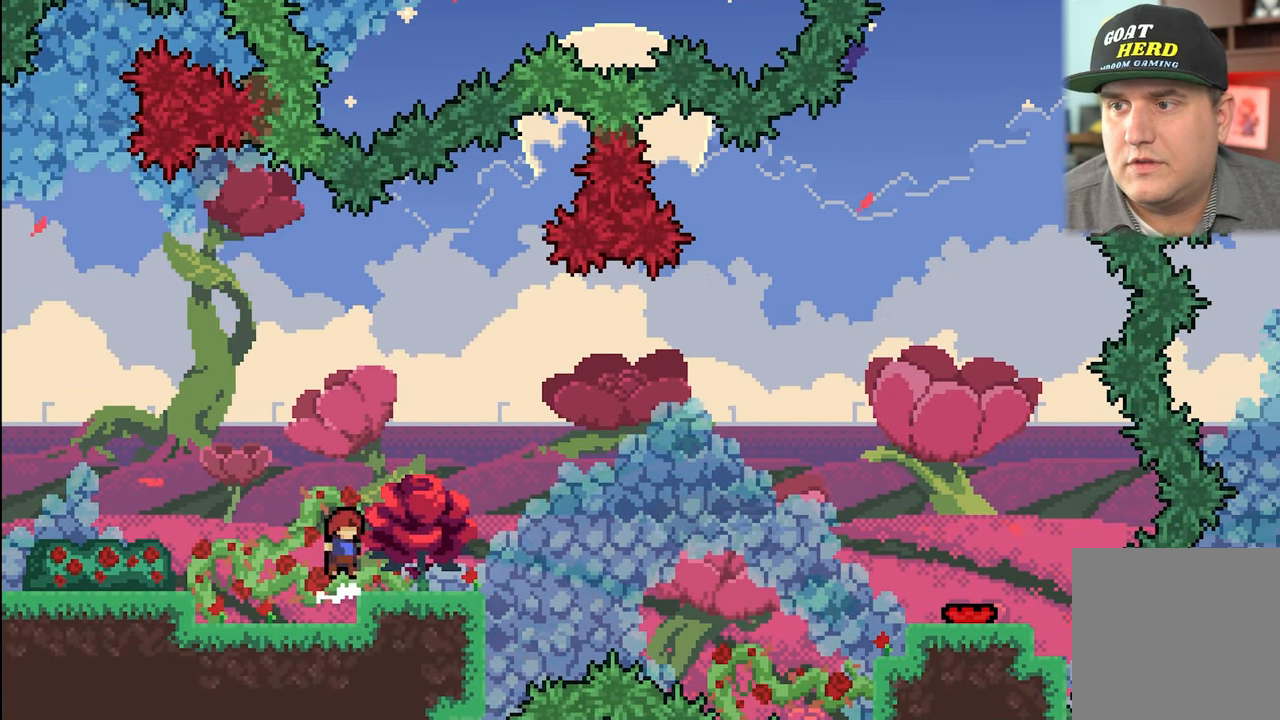
{"buttons": ["R2"], "left_stick": "center", "events": [[117, "left_stick", "right"], [400, "left_stick", "center"]]}
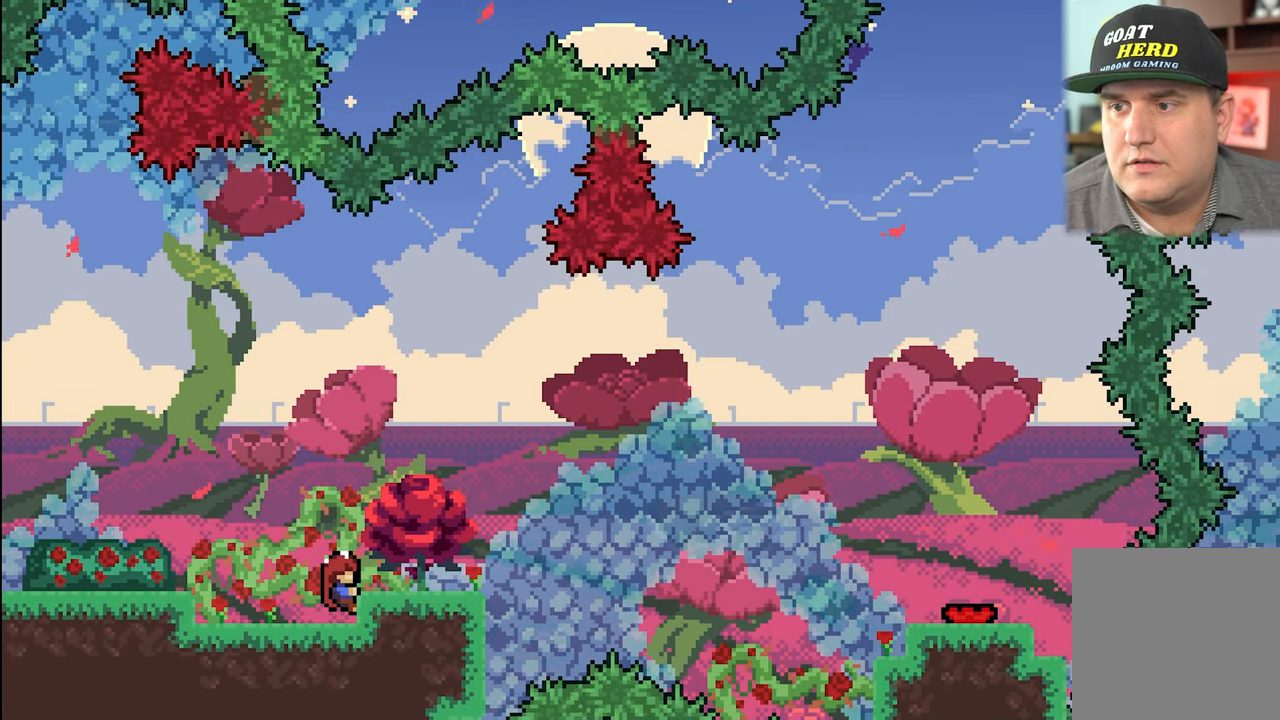
{"buttons": ["R2"], "left_stick": "center", "events": [[317, "A", "down"], [433, "A", "up"]]}
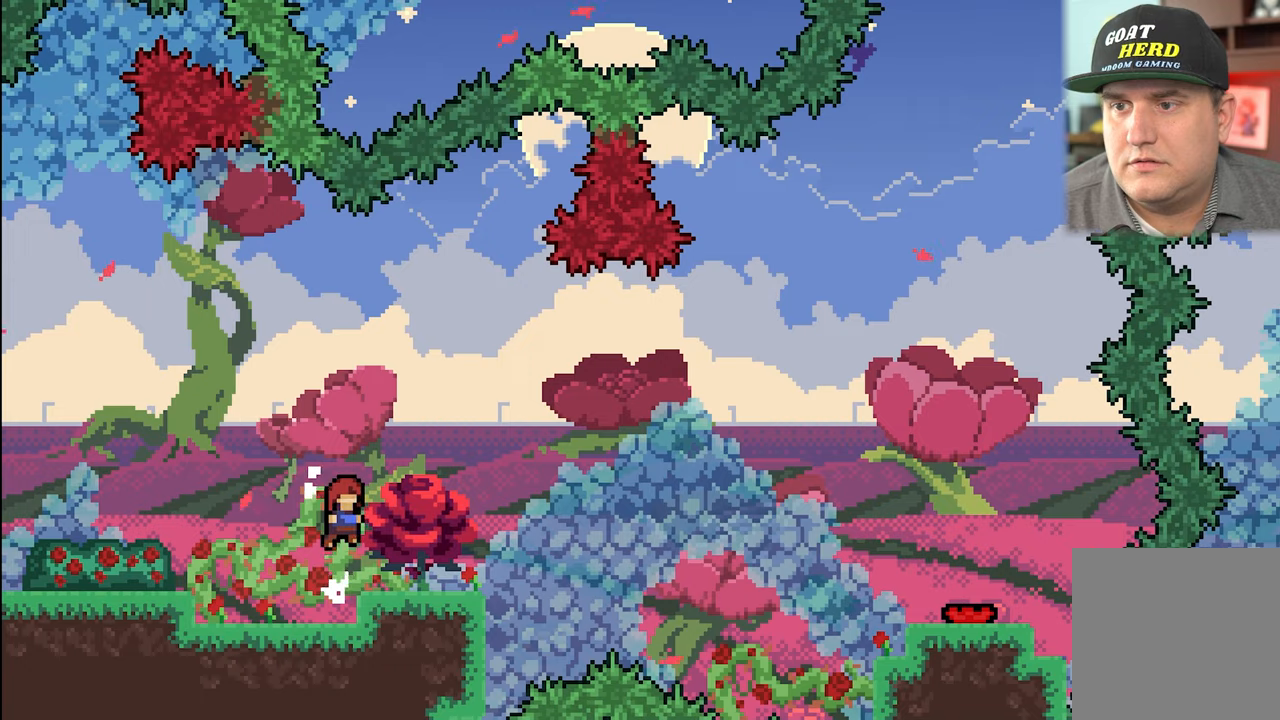
{"buttons": ["R2"], "left_stick": "center", "events": [[67, "left_stick", "right"], [317, "left_stick", "center"]]}
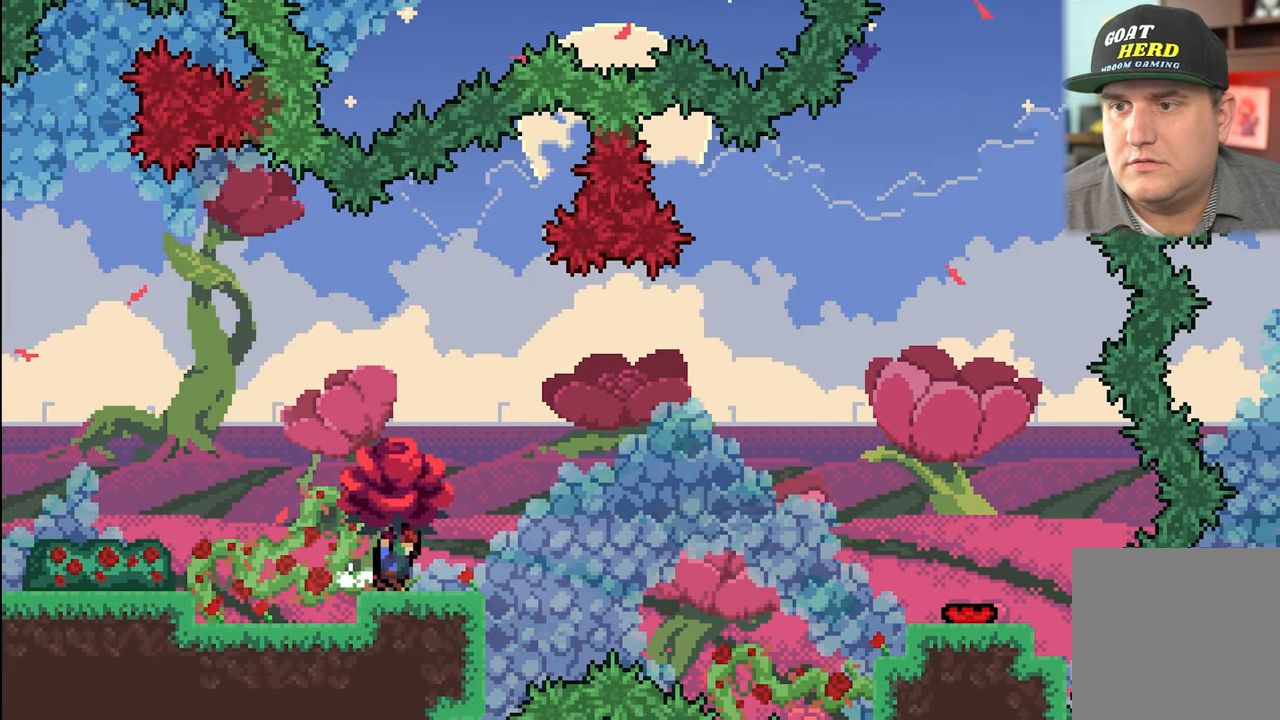
{"buttons": ["R2"], "left_stick": "center", "events": []}
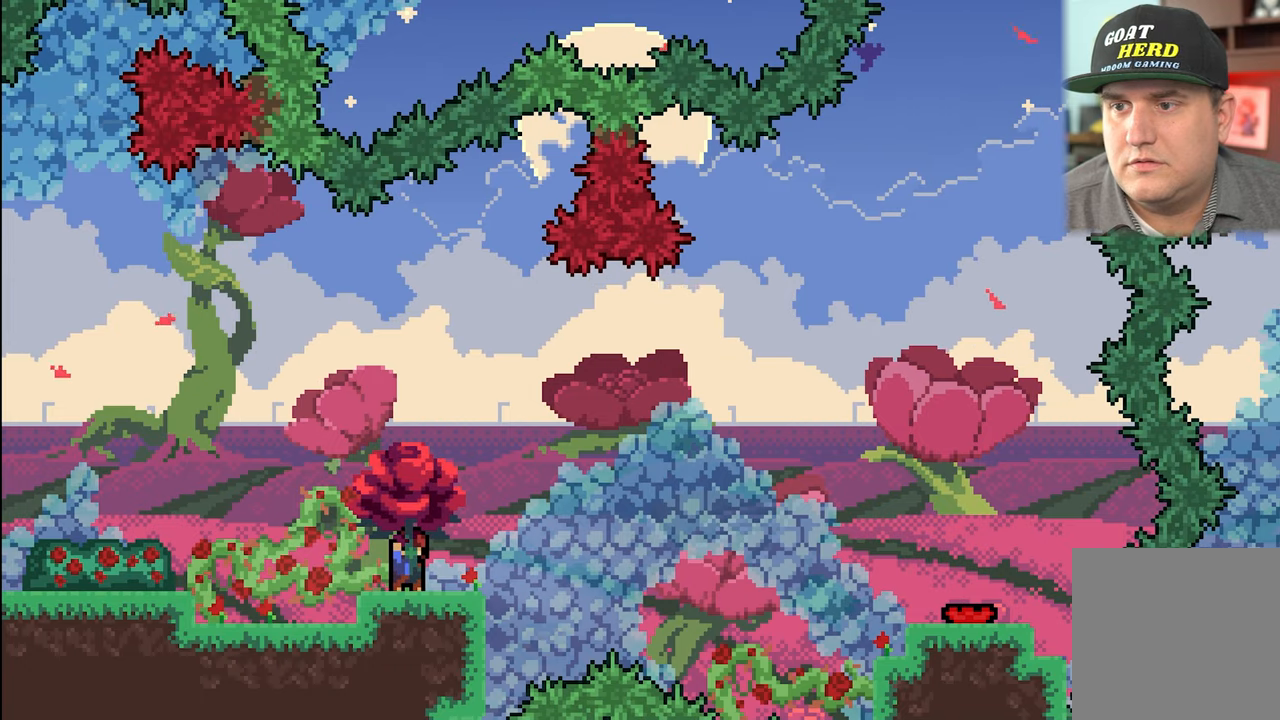
{"buttons": ["R2"], "left_stick": "center", "events": []}
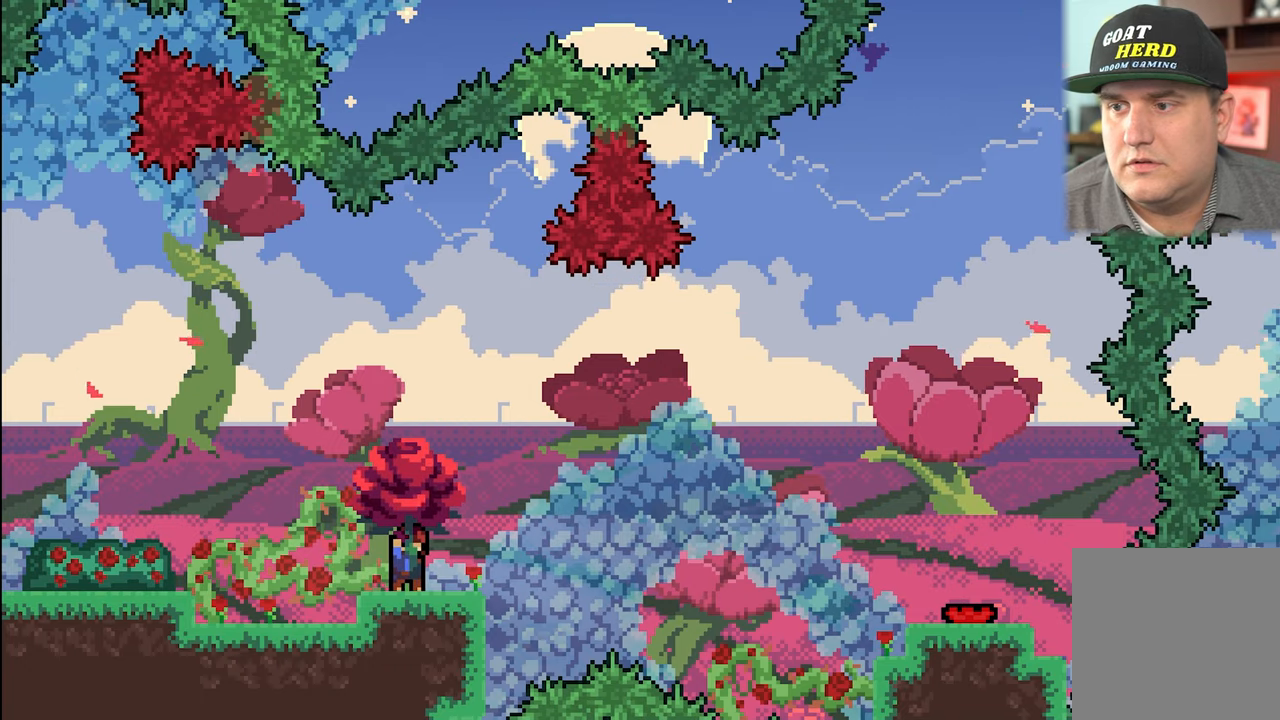
{"buttons": ["A", "R2"], "left_stick": "right", "events": [[67, "left_stick", "right"], [334, "A", "down"]]}
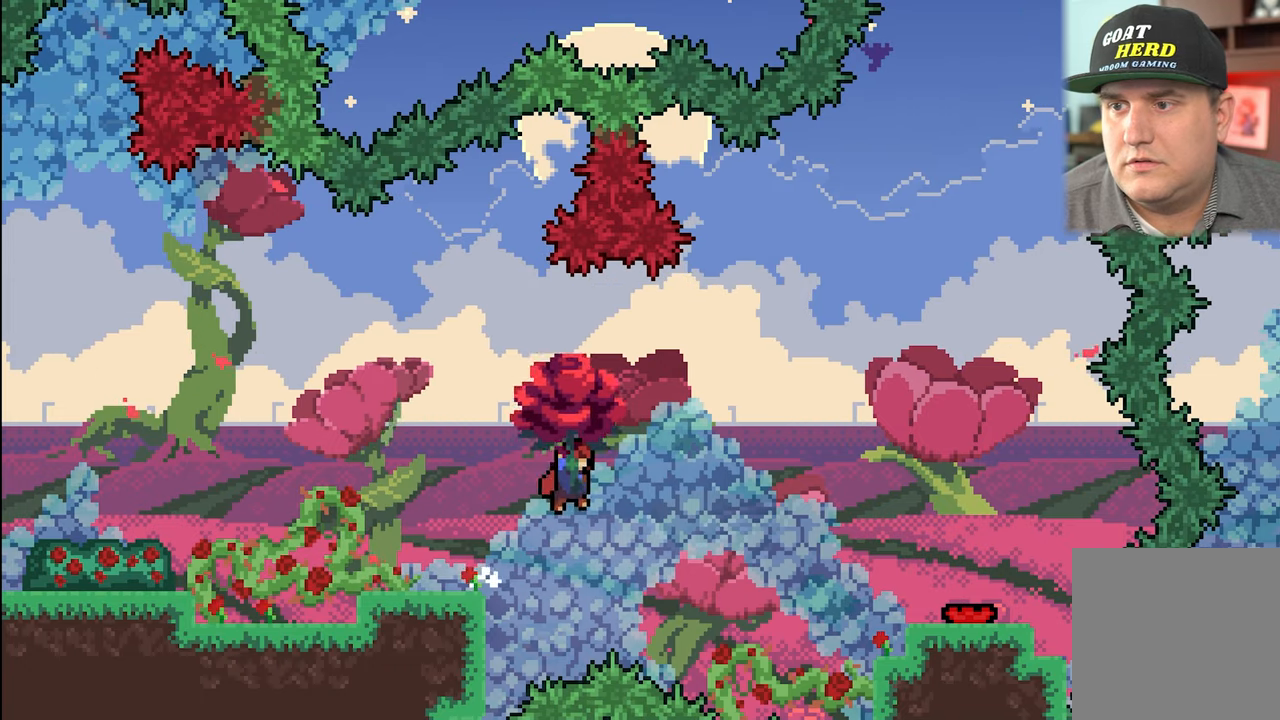
{"buttons": ["A", "R2"], "left_stick": "right", "events": []}
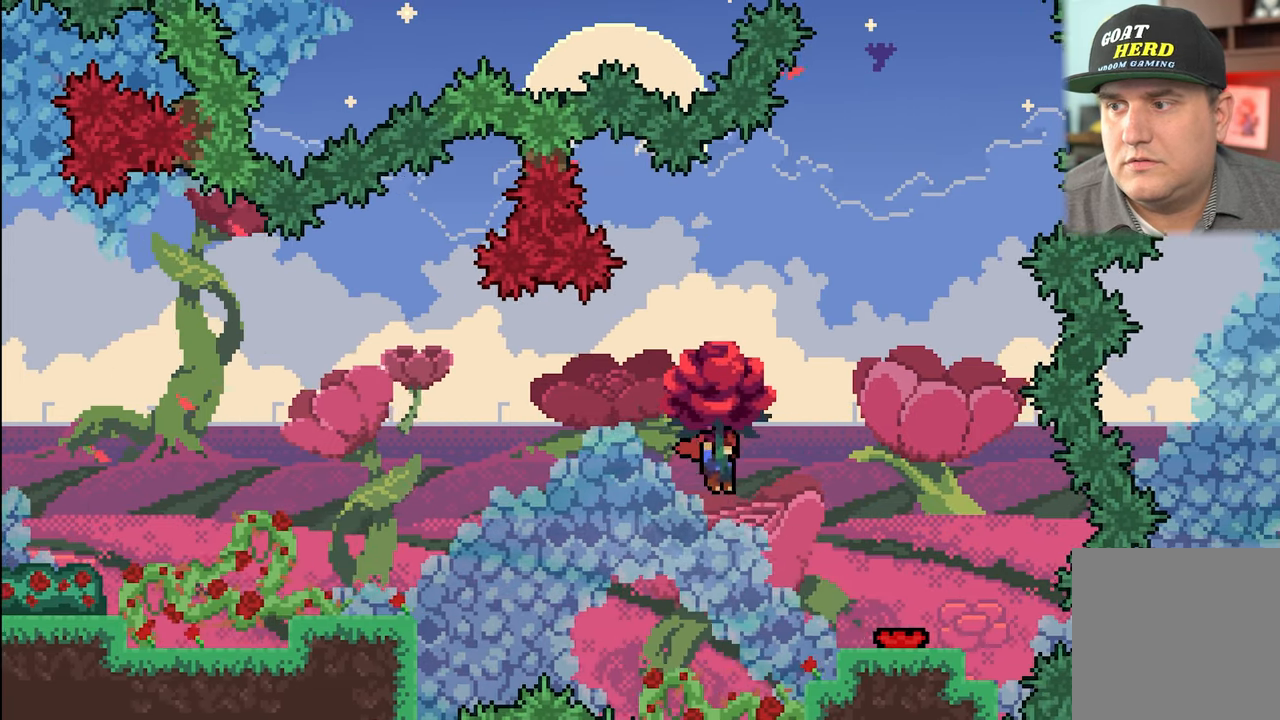
{"buttons": ["R2"], "left_stick": "left", "events": [[250, "A", "up"], [350, "left_stick", "center"], [500, "left_stick", "left"]]}
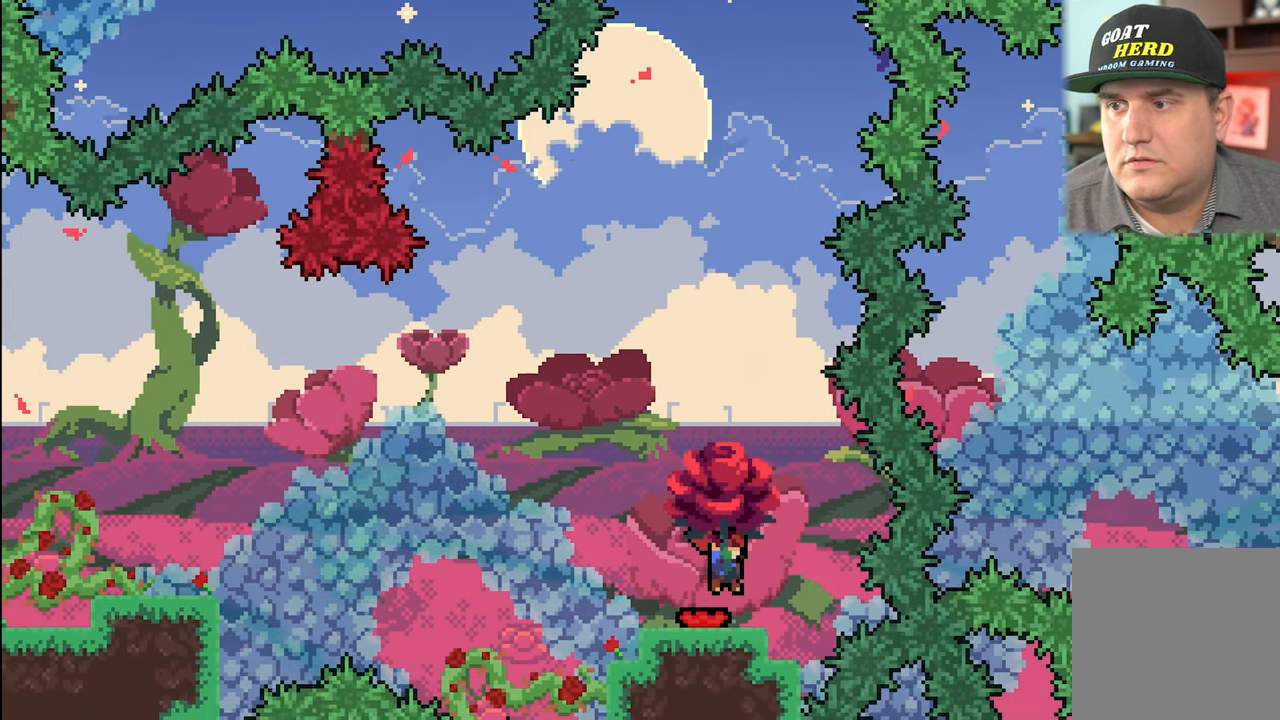
{"buttons": ["R2"], "left_stick": "center", "events": [[150, "left_stick", "center"]]}
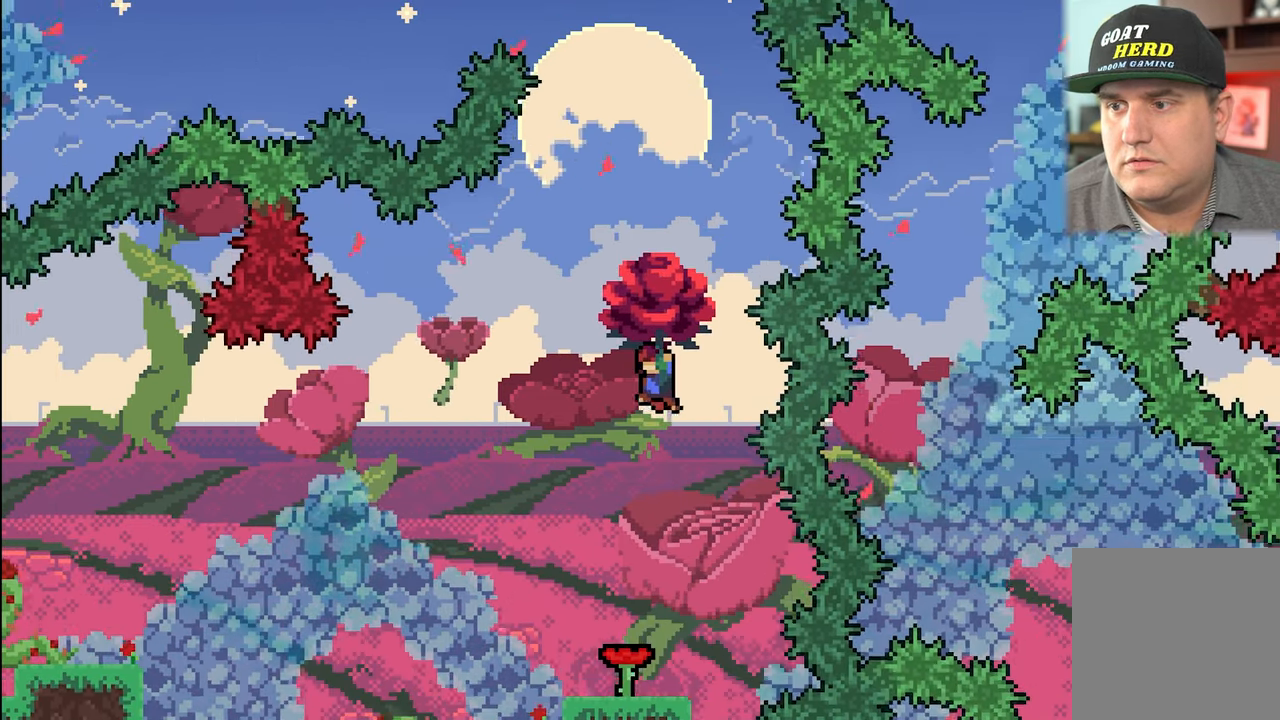
{"buttons": ["R2"], "left_stick": "center", "events": []}
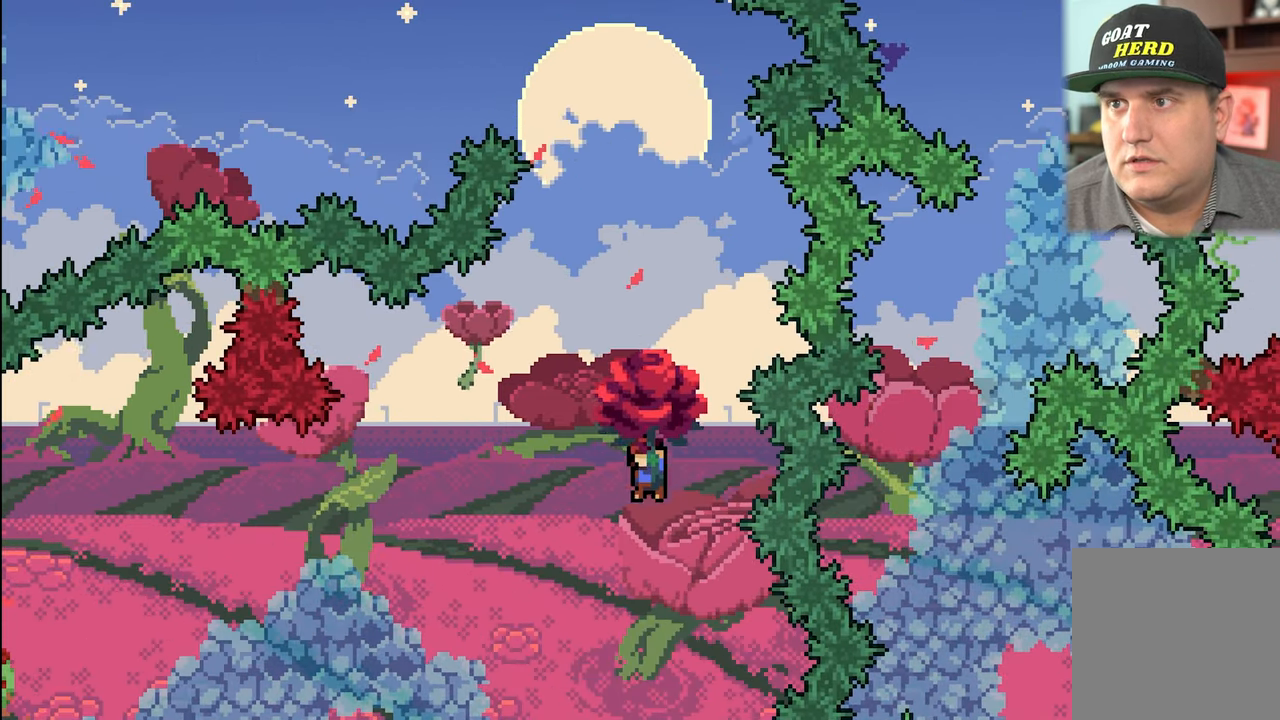
{"buttons": ["R2"], "left_stick": "center", "events": []}
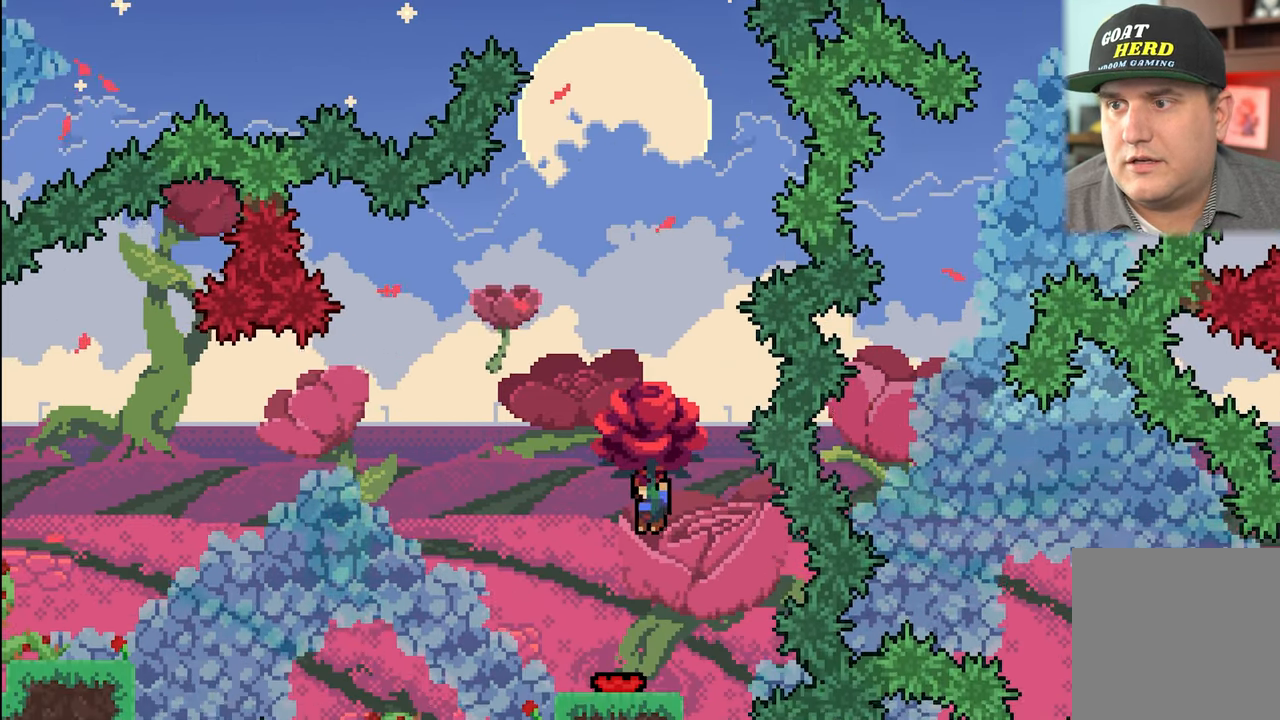
{"buttons": ["R2"], "left_stick": "left", "events": [[117, "left_stick", "left"], [267, "left_stick", "center"], [434, "left_stick", "left"]]}
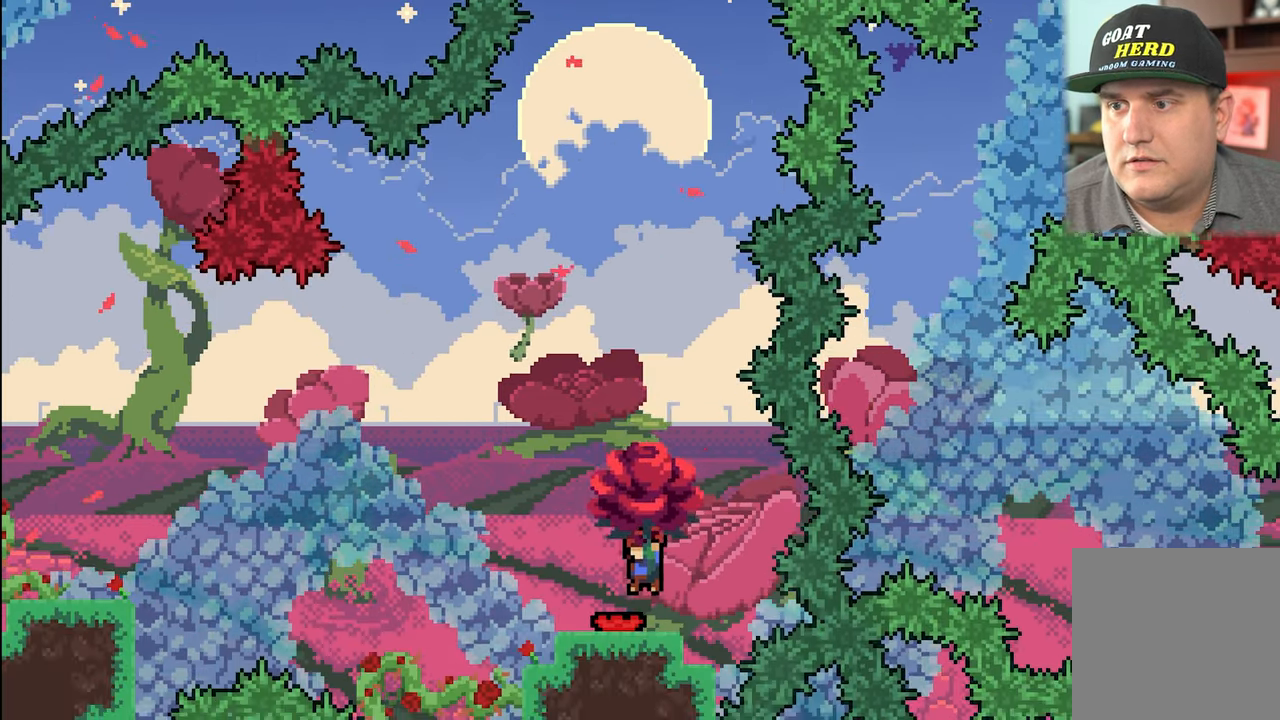
{"buttons": ["A", "R2"], "left_stick": "center", "events": [[66, "left_stick", "center"], [200, "A", "down"]]}
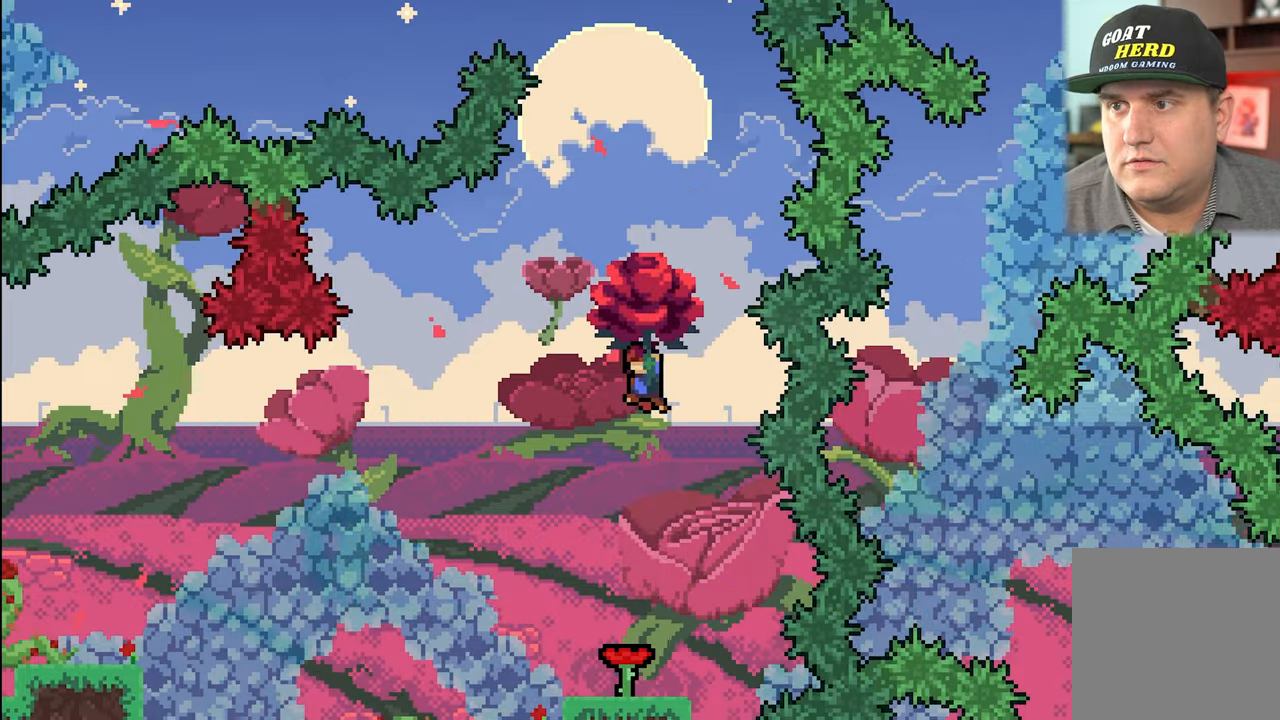
{"buttons": ["X", "R2"], "left_stick": "up", "events": [[100, "left_stick", "up"], [233, "A", "up"], [333, "X", "down"]]}
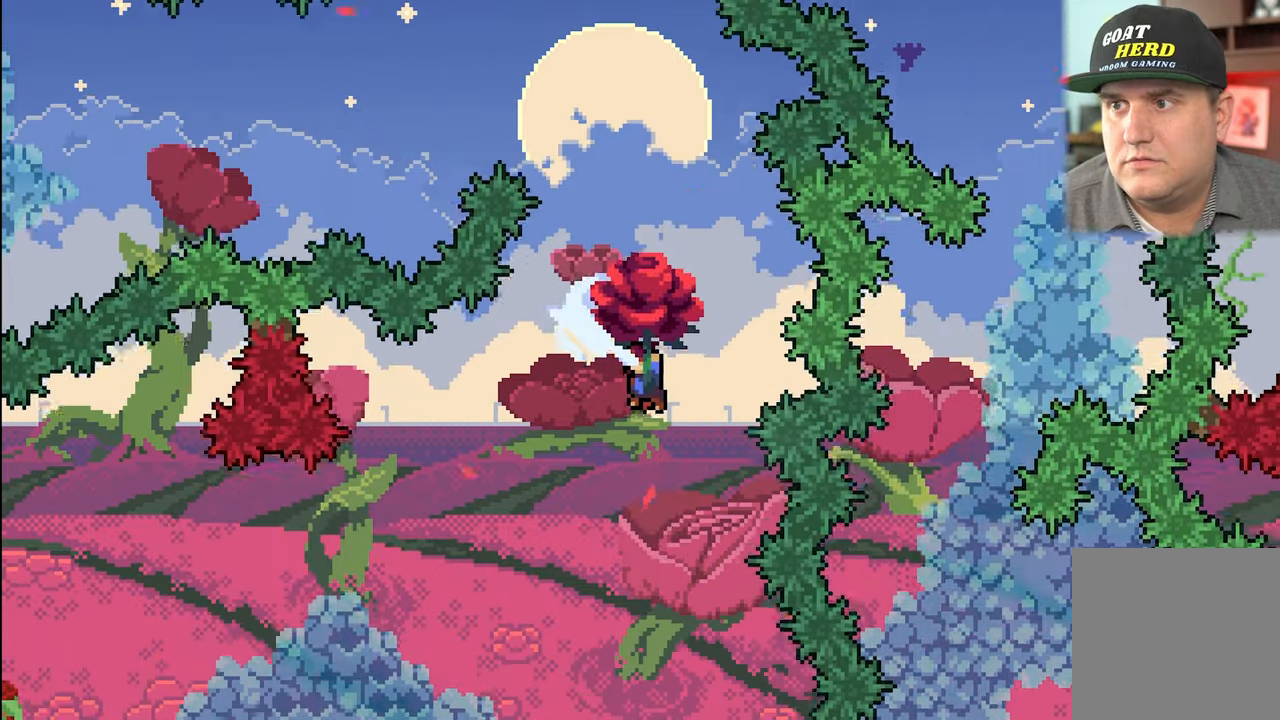
{"buttons": ["R2", "L3"], "left_stick": "up-left", "events": [[383, "left_stick", "up-left"], [433, "X", "up"], [450, "L3", "down"]]}
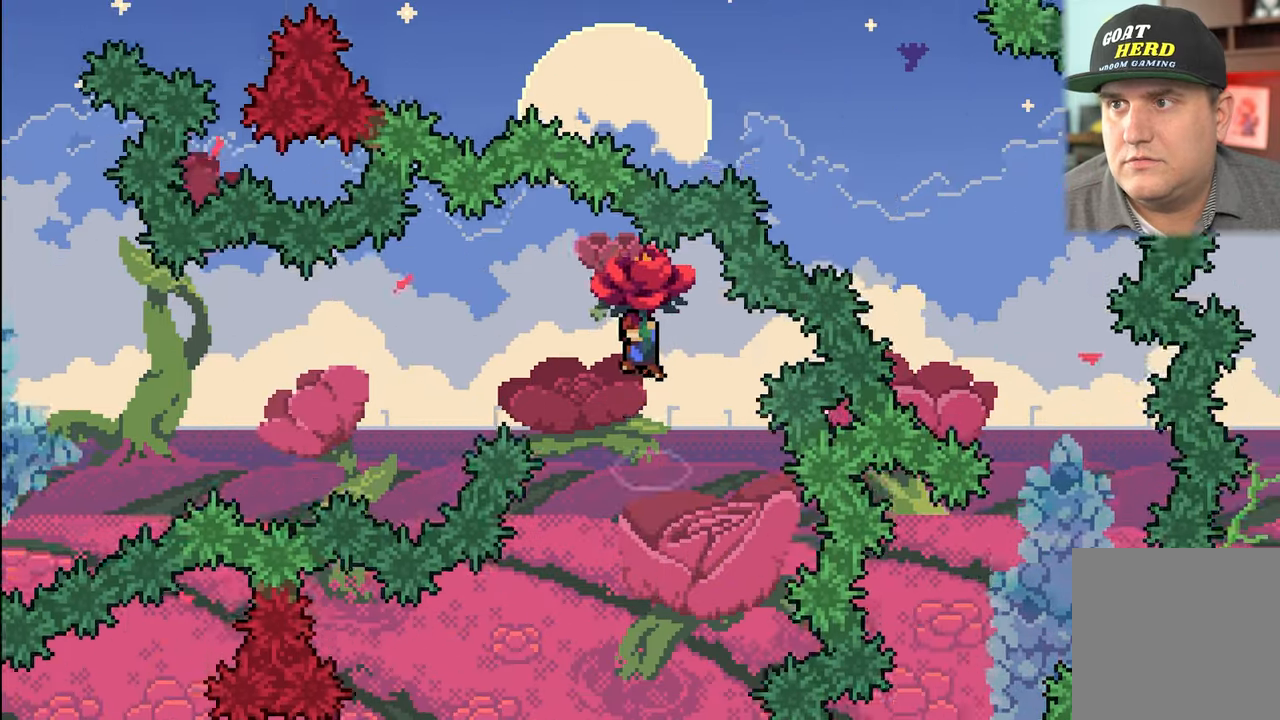
{"buttons": ["R2", "L3"], "left_stick": "left", "events": [[16, "left_stick", "left"]]}
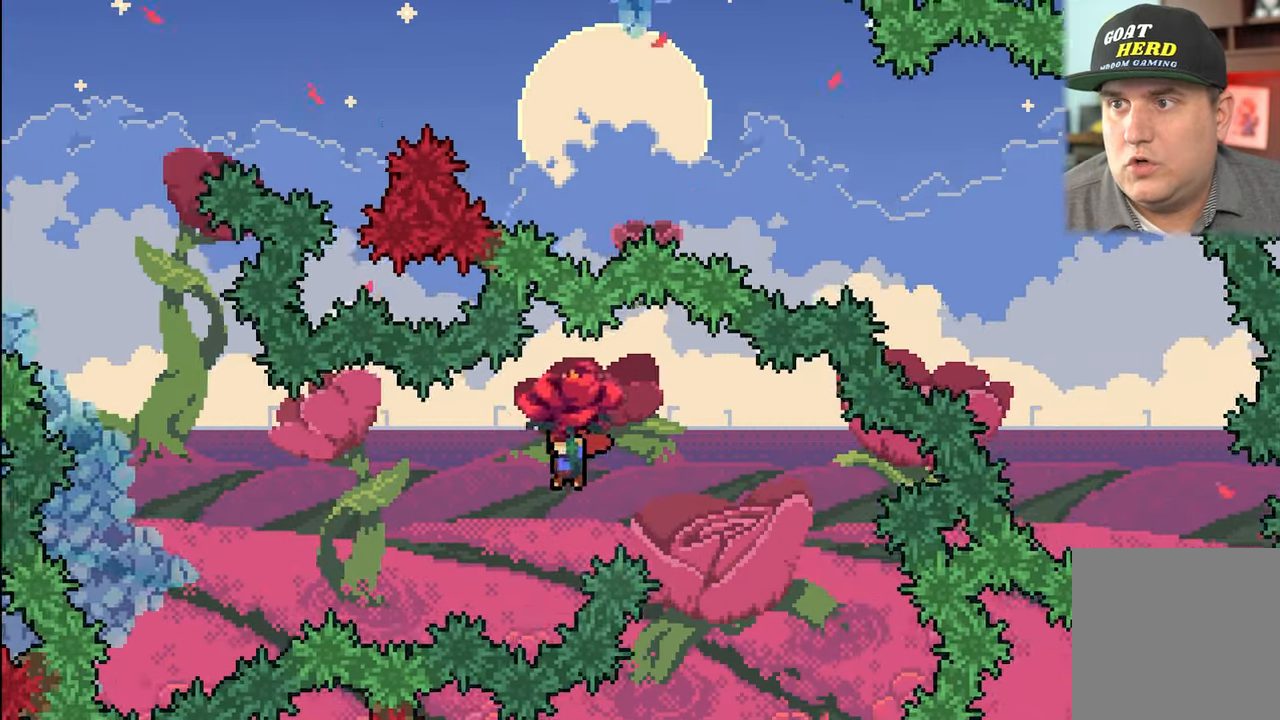
{"buttons": ["X", "R2", "L3"], "left_stick": "left", "events": [[466, "X", "down"]]}
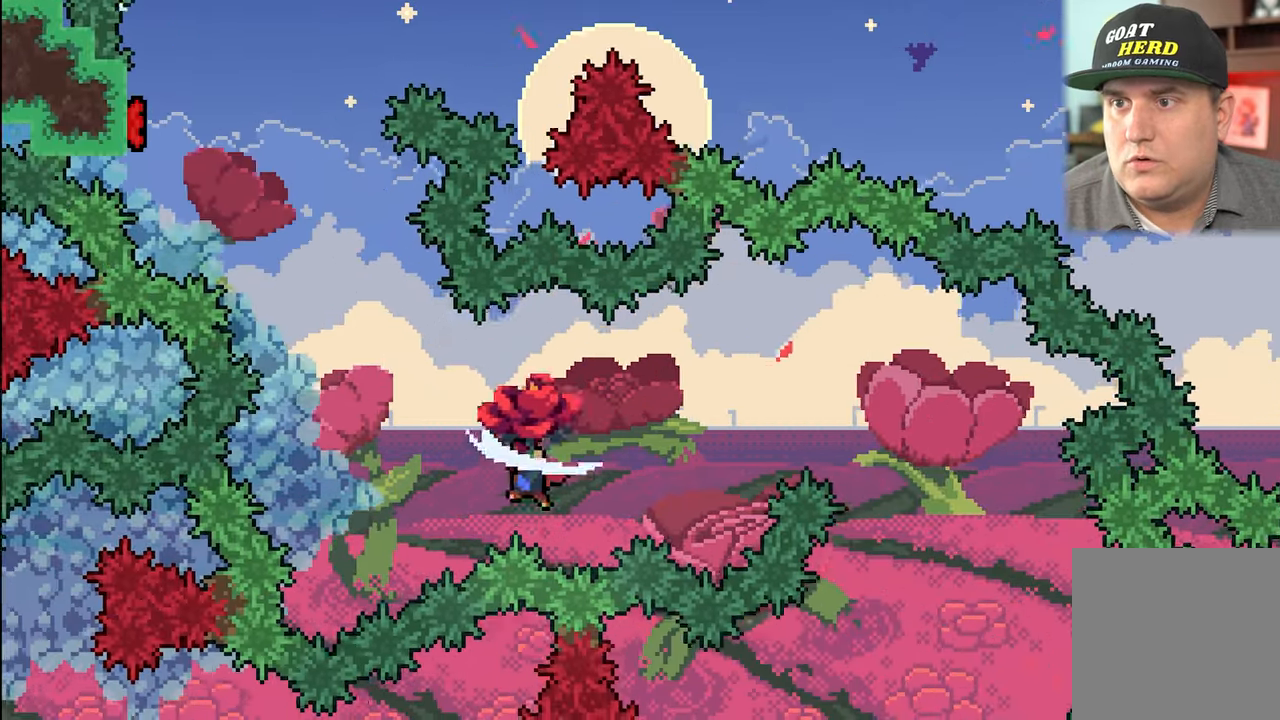
{"buttons": ["R2", "L3"], "left_stick": "left", "events": [[216, "X", "up"]]}
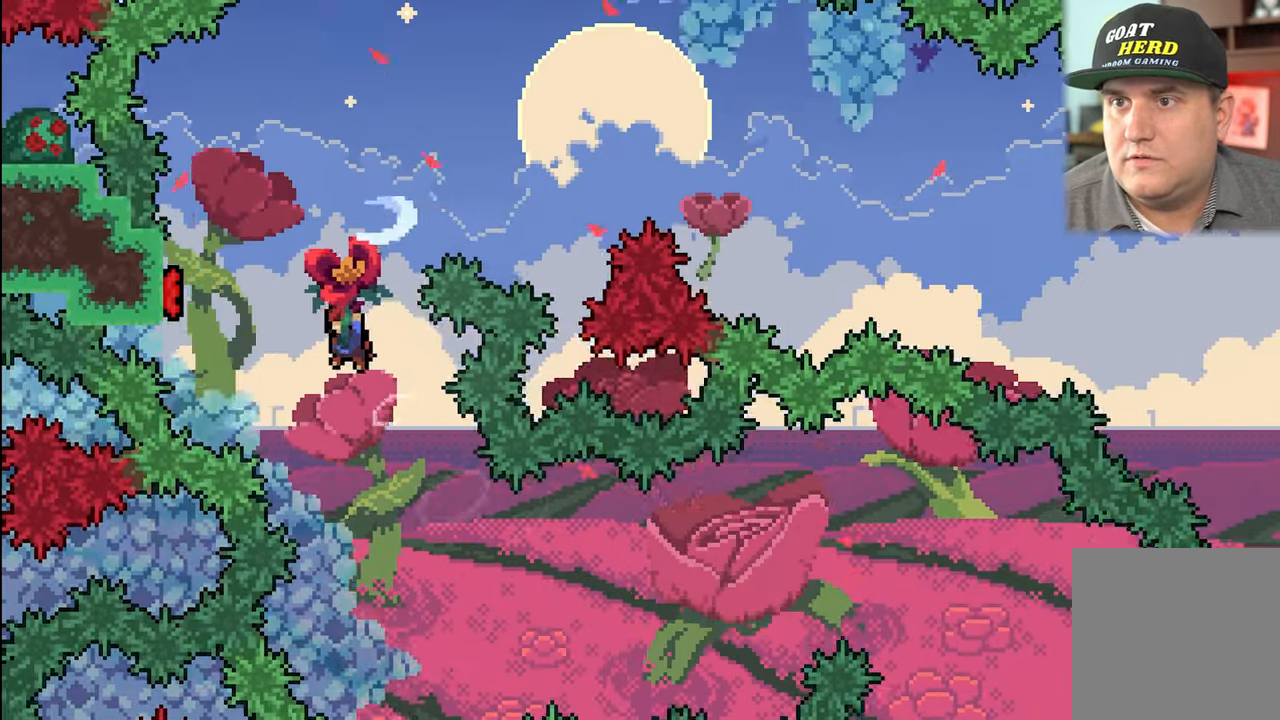
{"buttons": ["R2"], "left_stick": "down", "events": [[83, "L3", "up"], [200, "L3", "down"], [250, "L3", "up"], [416, "left_stick", "down"]]}
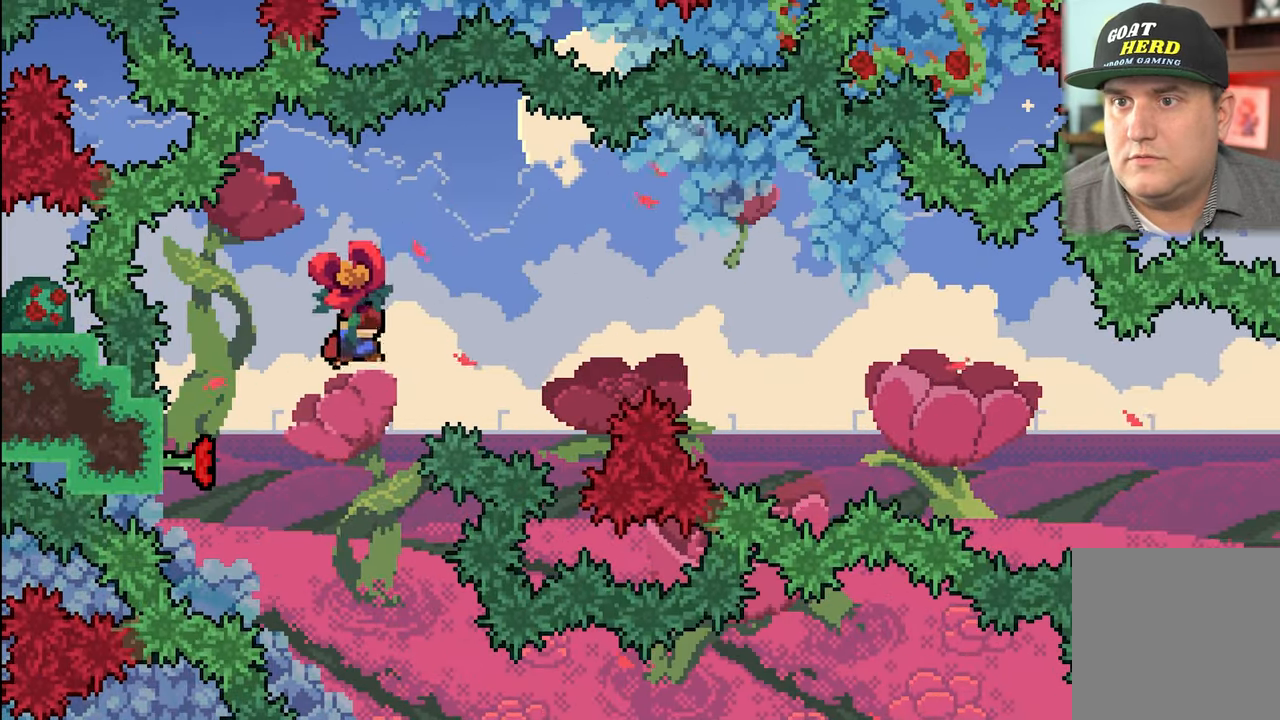
{"buttons": ["R2"], "left_stick": "right", "events": [[50, "left_stick", "right"]]}
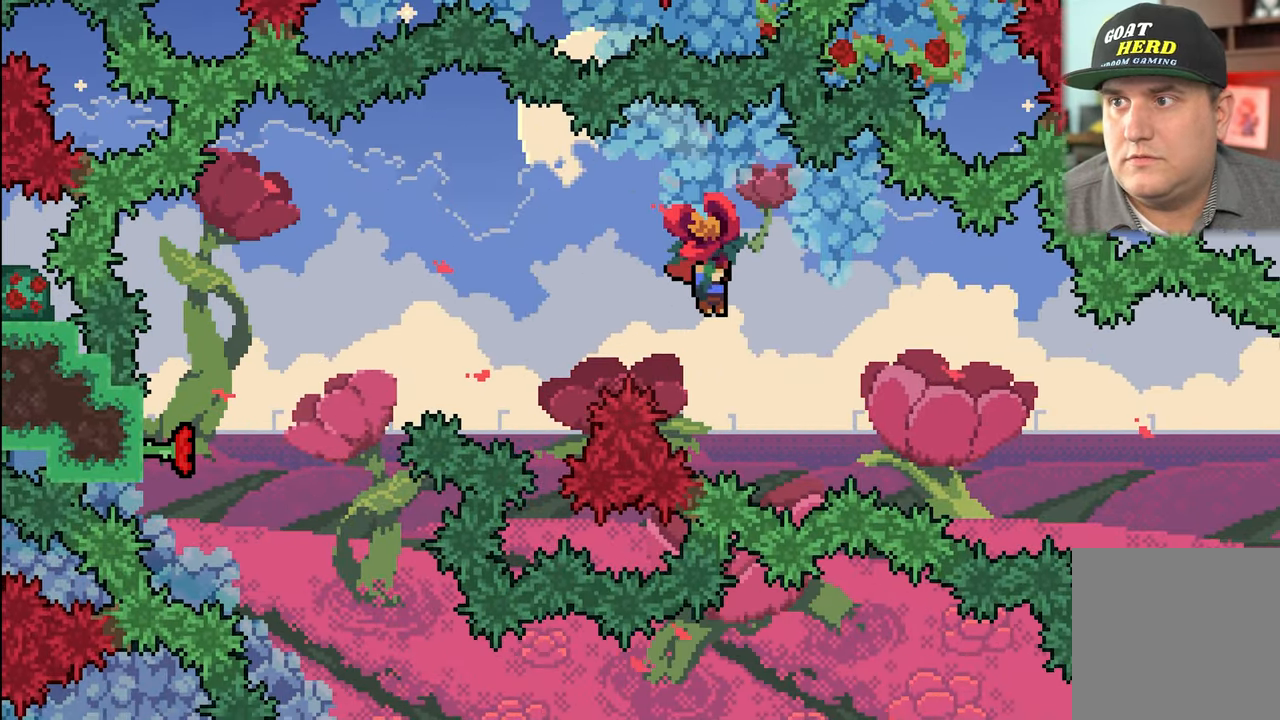
{"buttons": ["R2"], "left_stick": "right", "events": []}